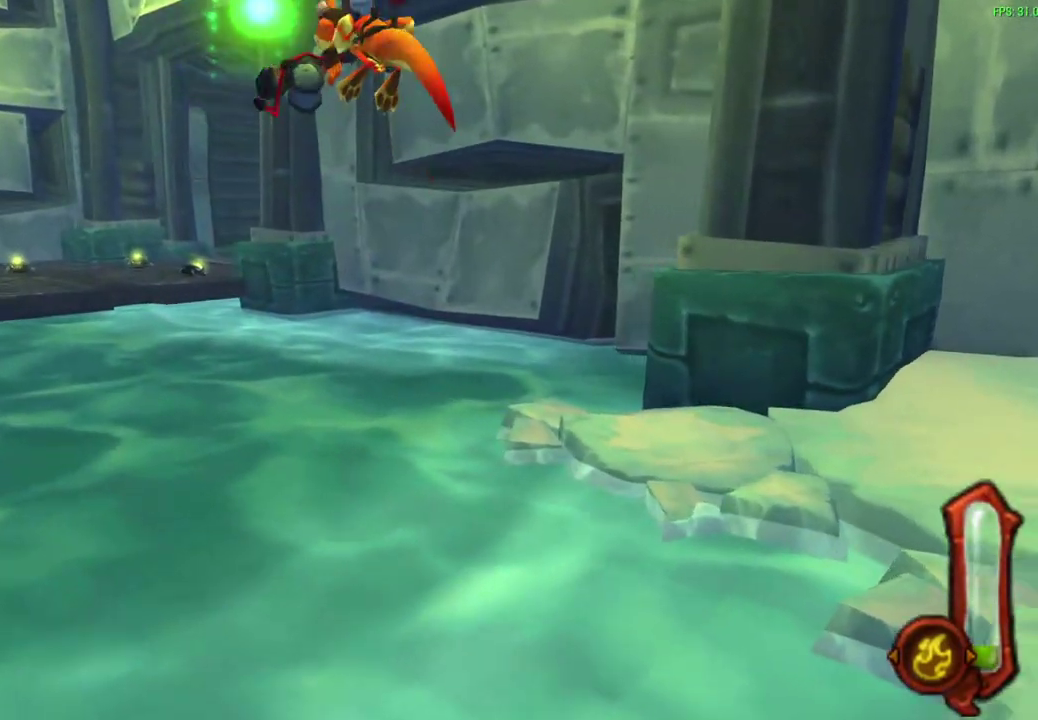
Gameplay with a controller (PlayStation layout); each line is a JSON object with the inputs held at the frame after it (dt_ms = milliseconds from this image to that frame). "events" lists button and stick changes between this image and that frame as [ms after this image, input, new state], when the widget could be followed in between. Not read: right_stick.
{"dt_ms": 600, "buttons": ["CIRCLE"], "left_stick": "up", "events": [[117, "R1", "up"]]}
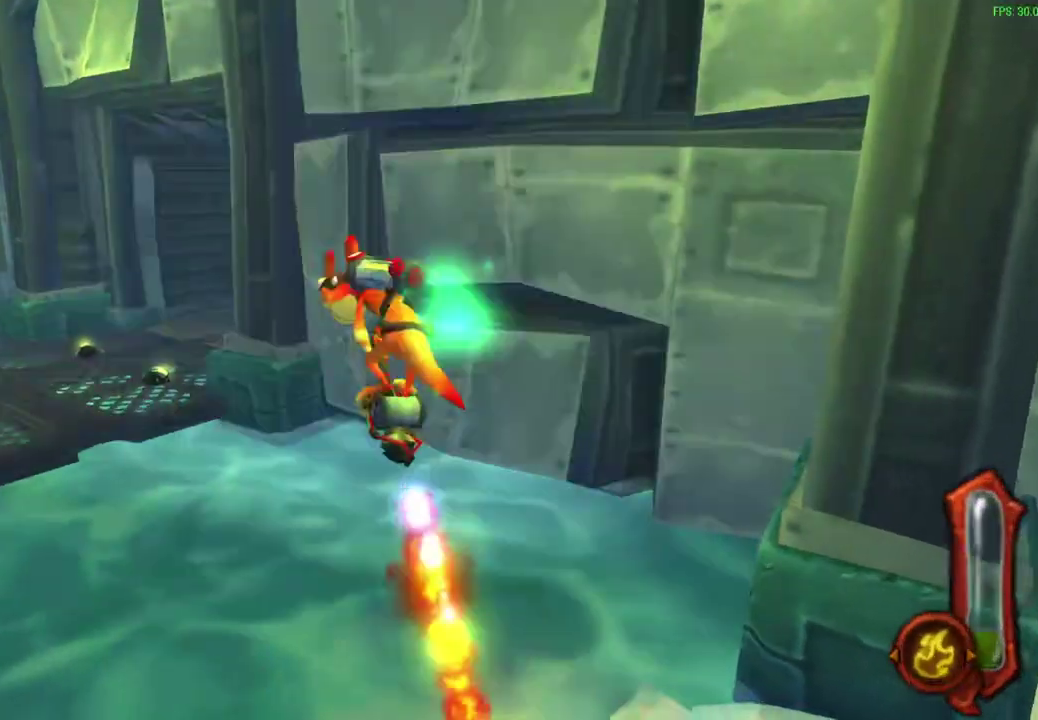
{"dt_ms": 300, "buttons": ["CIRCLE"], "left_stick": "up", "events": []}
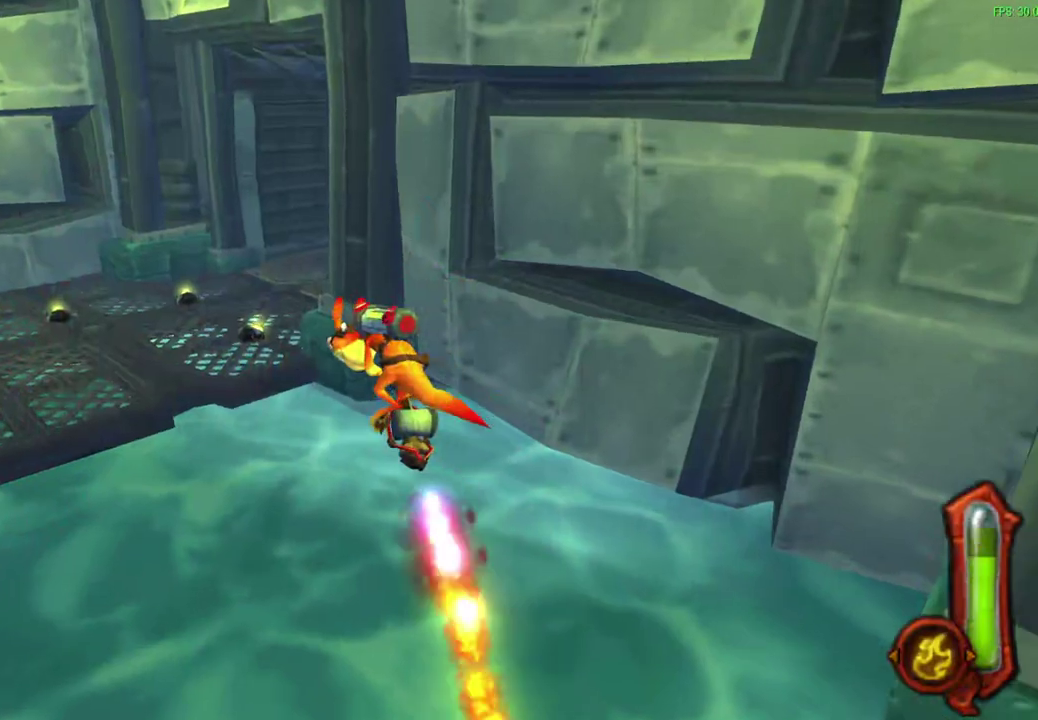
{"dt_ms": 300, "buttons": ["CIRCLE"], "left_stick": "up", "events": []}
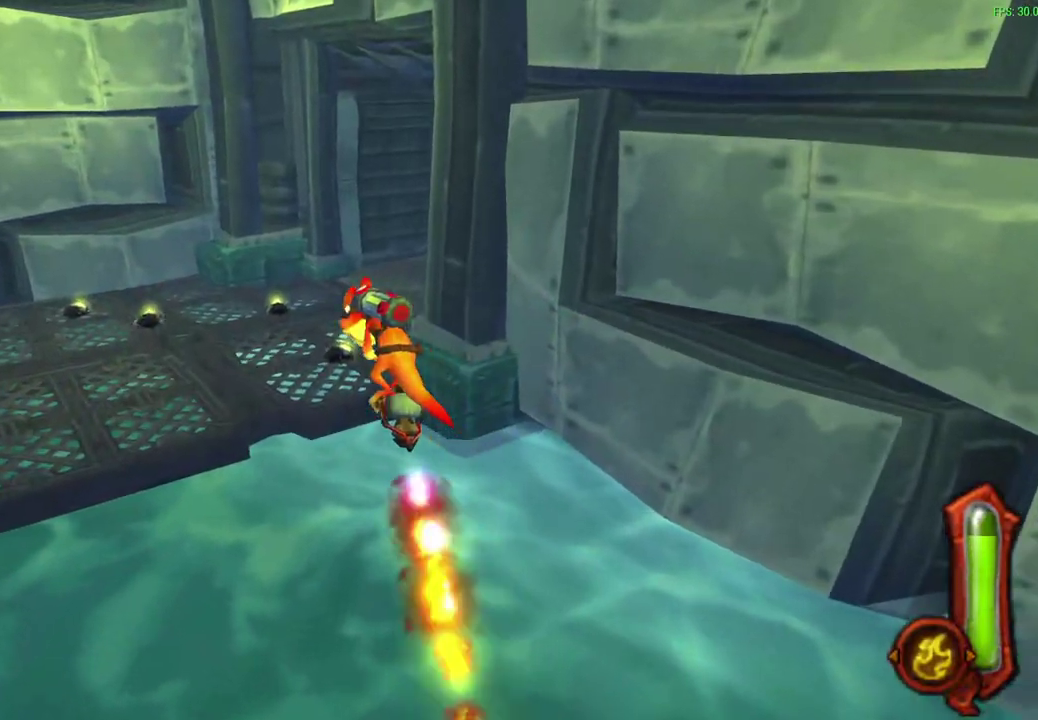
{"dt_ms": 600, "buttons": ["CIRCLE"], "left_stick": "up", "events": []}
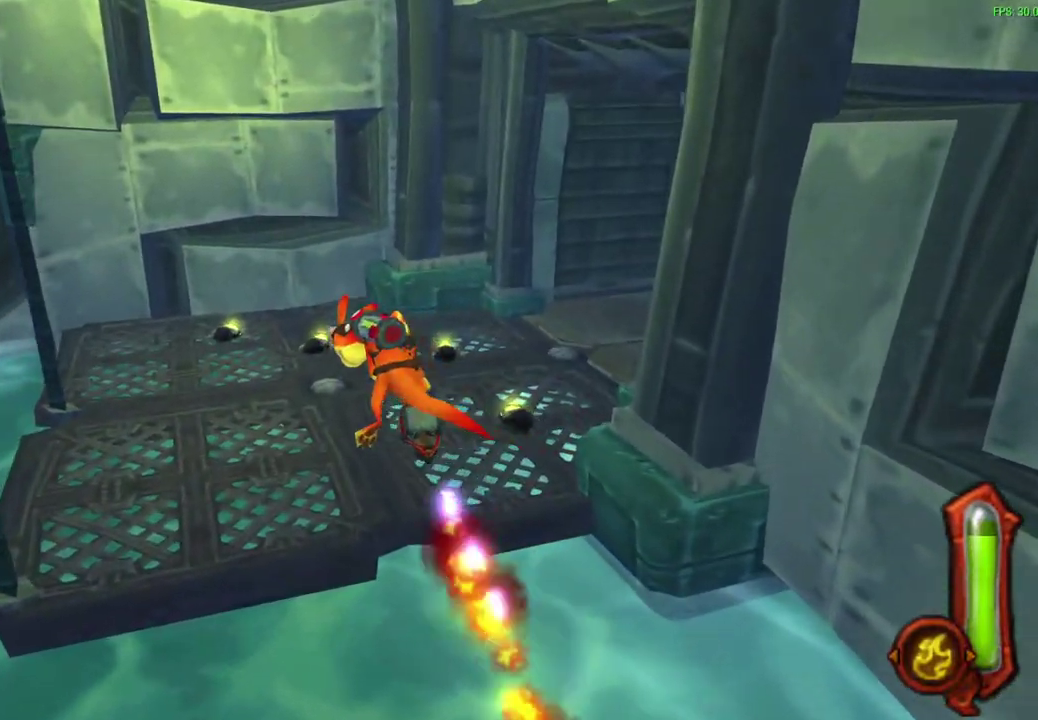
{"dt_ms": 600, "buttons": [], "left_stick": "up-right", "events": [[50, "CIRCLE", "up"], [200, "R1", "down"], [383, "R1", "up"], [533, "left_stick", "up-right"]]}
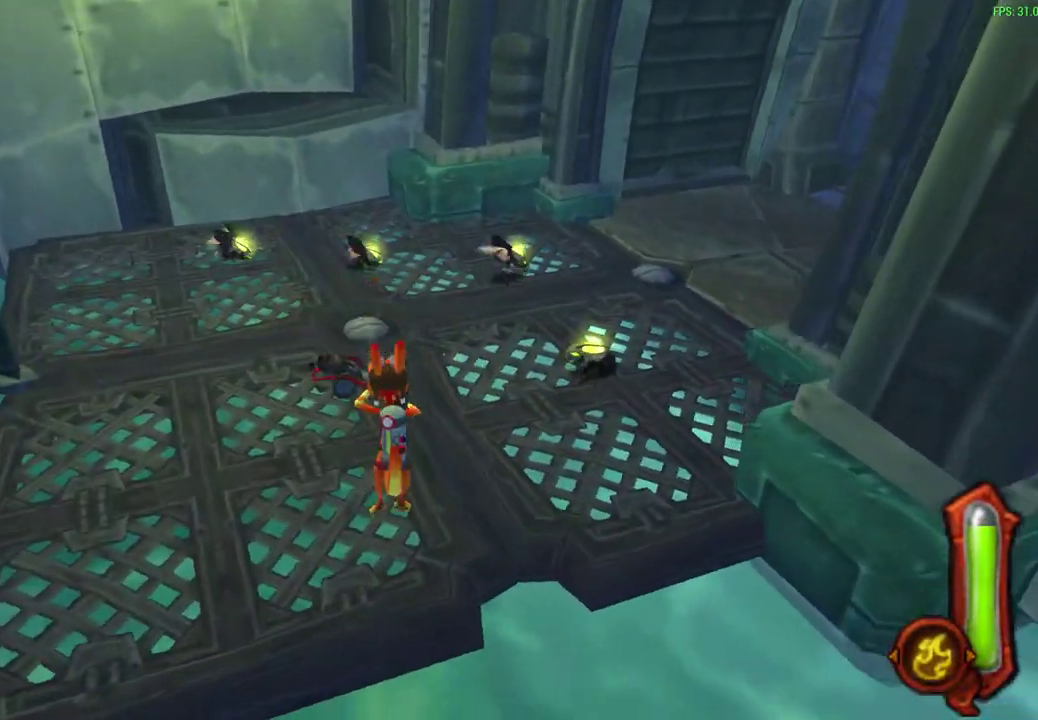
{"dt_ms": 600, "buttons": ["CROSS"], "left_stick": "up", "events": [[217, "DPAD_RIGHT", "down"], [417, "DPAD_RIGHT", "up"], [533, "left_stick", "up"], [567, "CROSS", "down"]]}
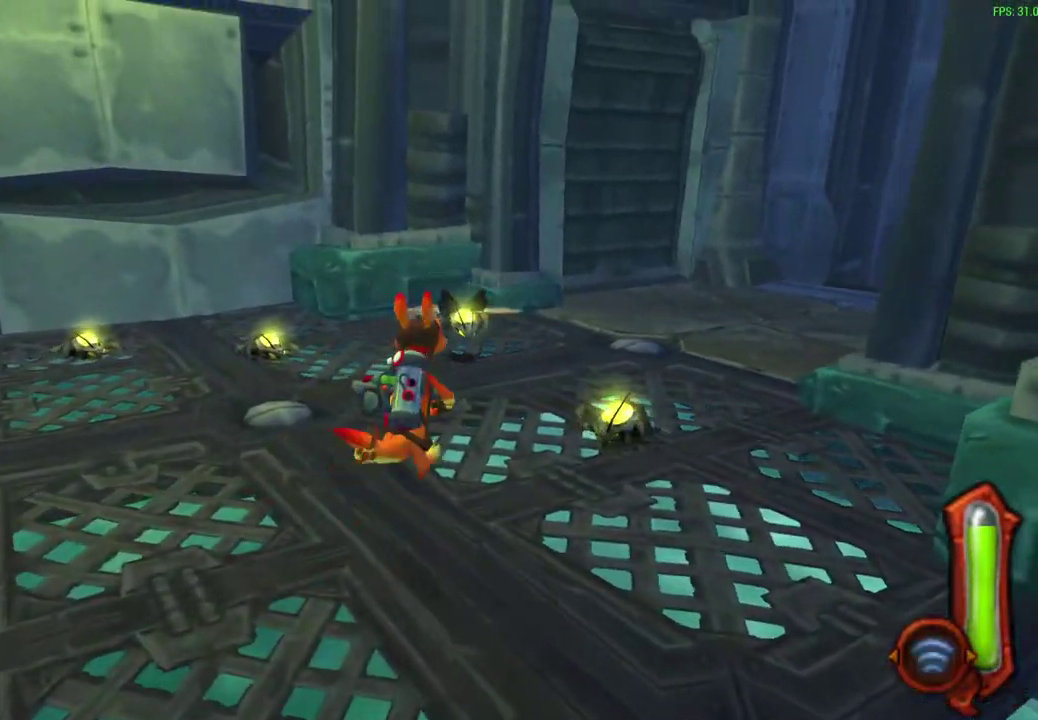
{"dt_ms": 600, "buttons": [], "left_stick": "down-left", "events": [[150, "CROSS", "up"], [300, "CIRCLE", "down"], [333, "left_stick", "up-left"], [467, "CIRCLE", "up"], [467, "left_stick", "down-left"]]}
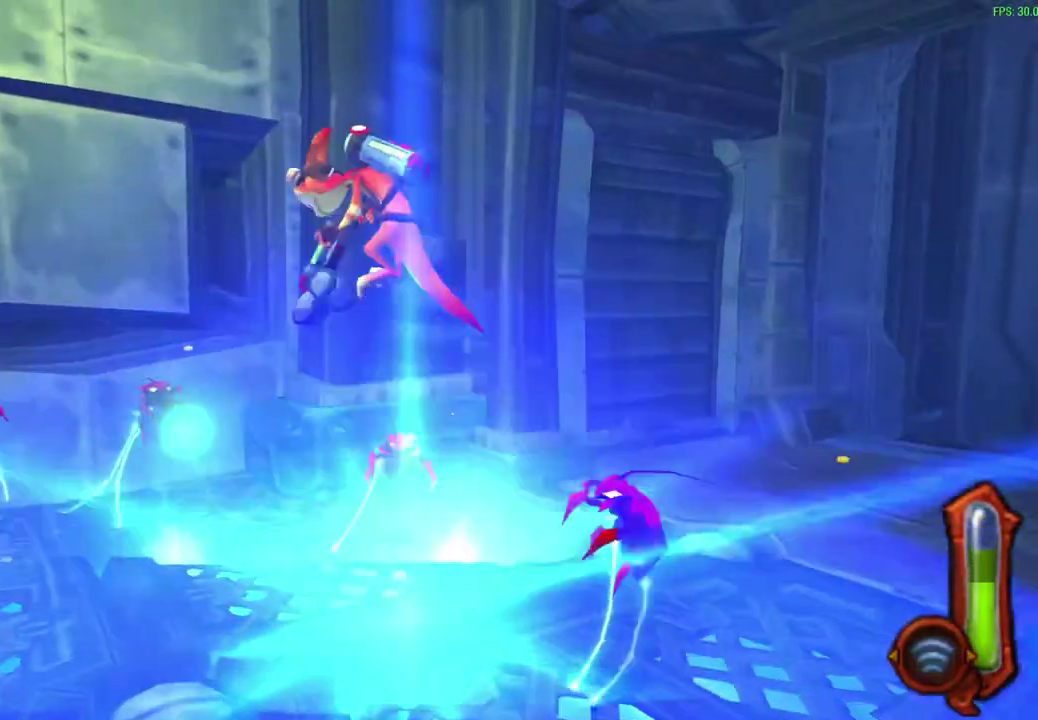
{"dt_ms": 300, "buttons": ["R1"], "left_stick": "down-left", "events": [[150, "left_stick", "up-right"], [167, "R1", "down"], [233, "left_stick", "down-left"]]}
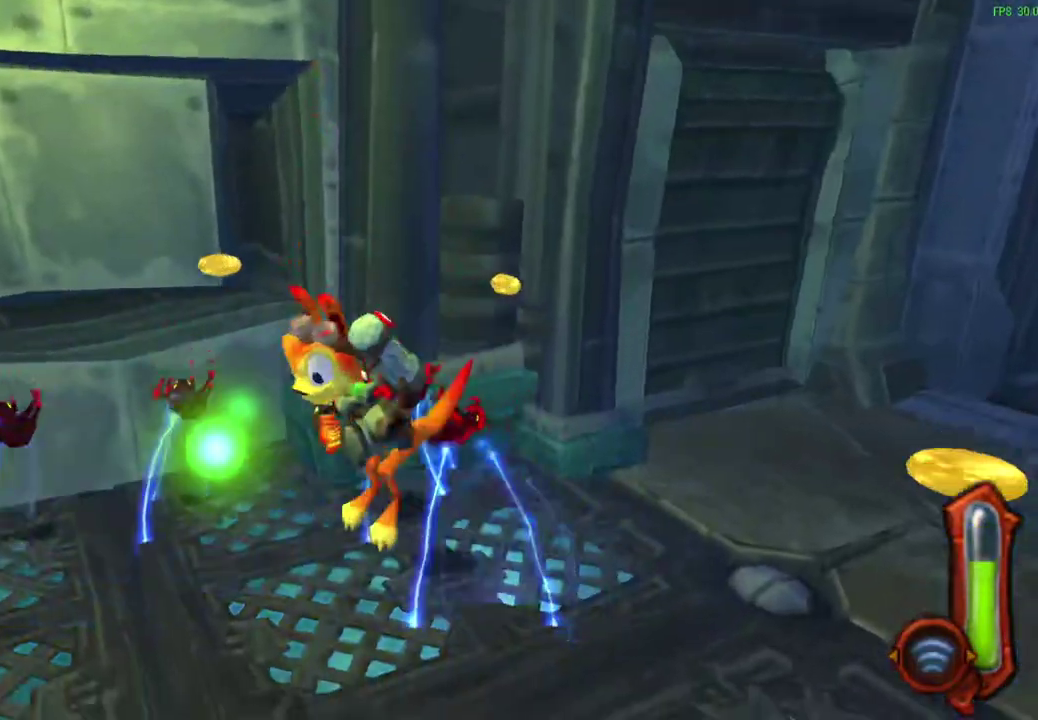
{"dt_ms": 300, "buttons": ["DPAD_LEFT"], "left_stick": "left", "events": [[67, "R1", "up"], [133, "left_stick", "left"], [183, "DPAD_LEFT", "down"]]}
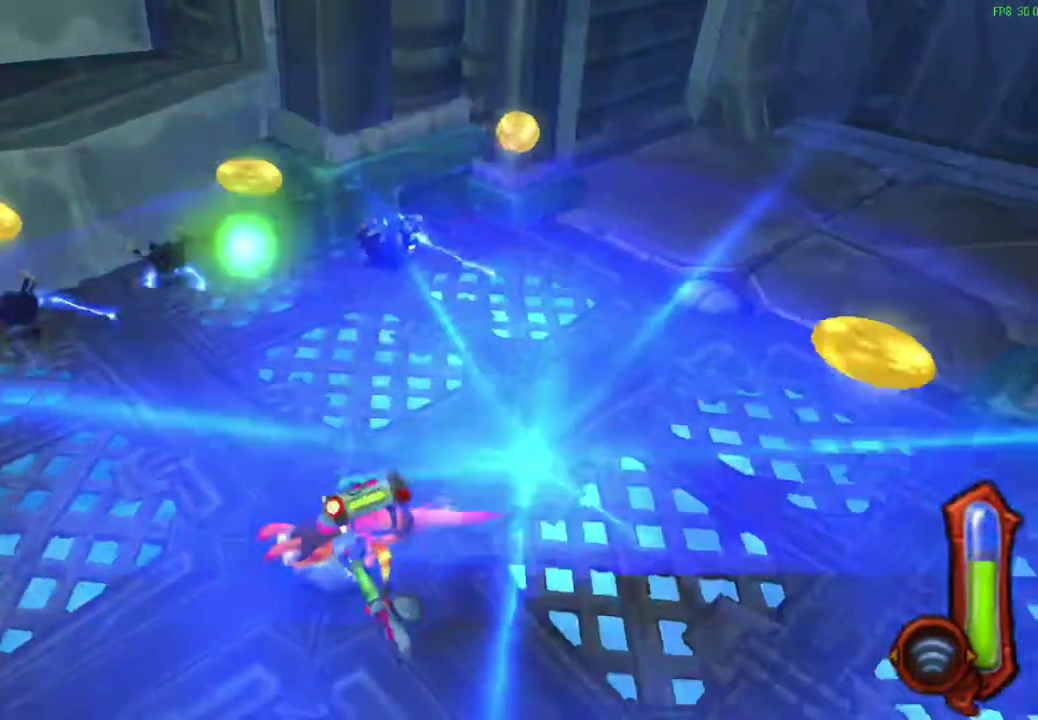
{"dt_ms": 600, "buttons": ["R1", "DPAD_LEFT"], "left_stick": "up-right", "events": [[233, "R1", "down"], [250, "left_stick", "up"], [483, "left_stick", "up-right"]]}
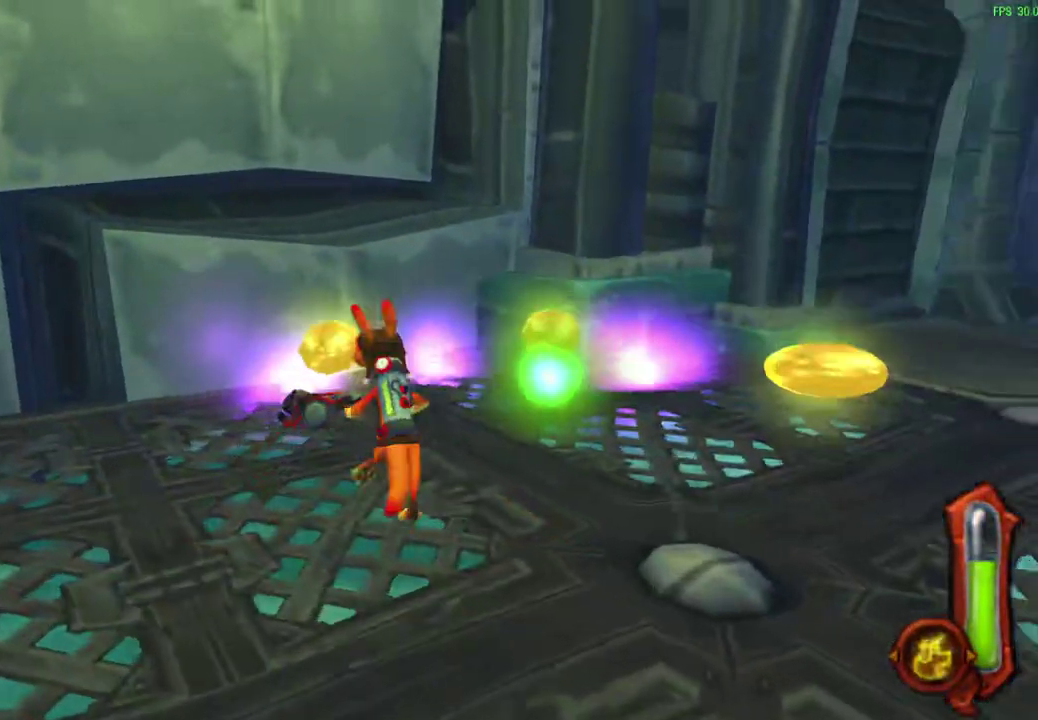
{"dt_ms": 600, "buttons": ["R1"], "left_stick": "up-right"}
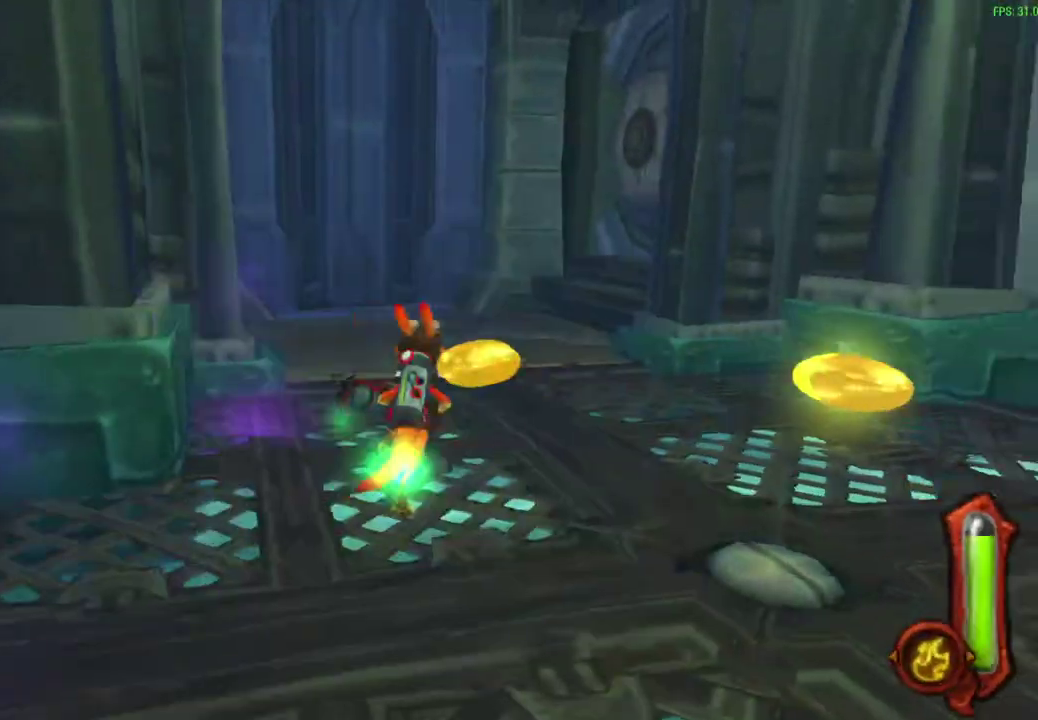
{"dt_ms": 600, "buttons": [], "left_stick": "up-right", "events": [[50, "left_stick", "right"], [350, "left_stick", "up-right"], [367, "R1", "up"]]}
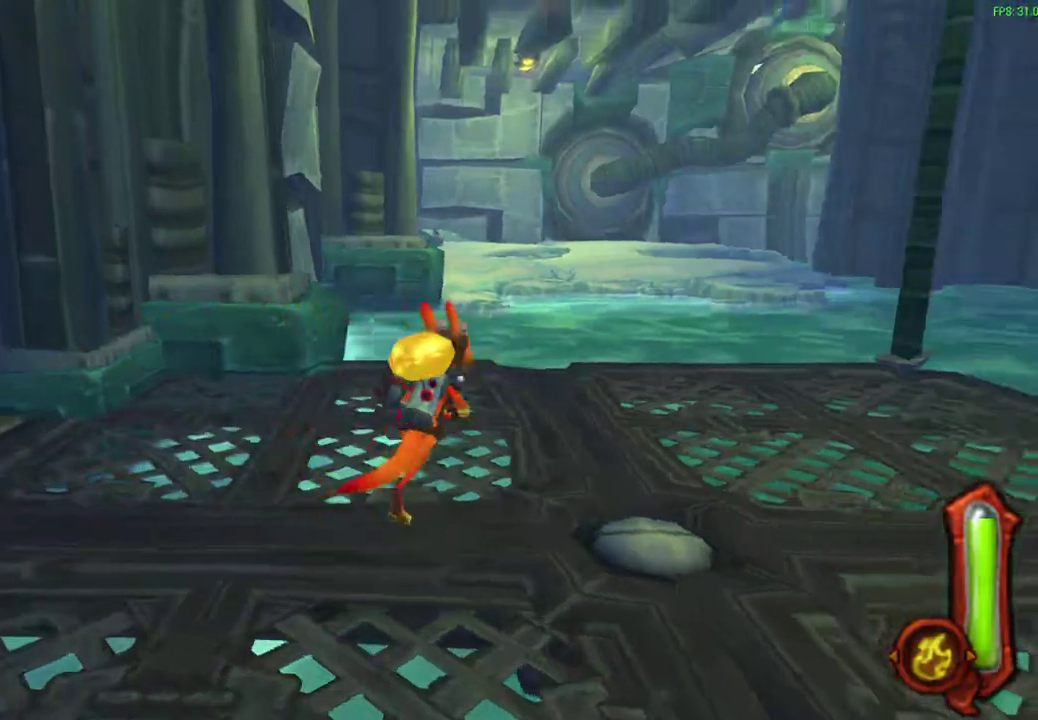
{"dt_ms": 600, "buttons": [], "left_stick": "up", "events": [[17, "R1", "down"], [150, "R1", "up"], [483, "left_stick", "up"]]}
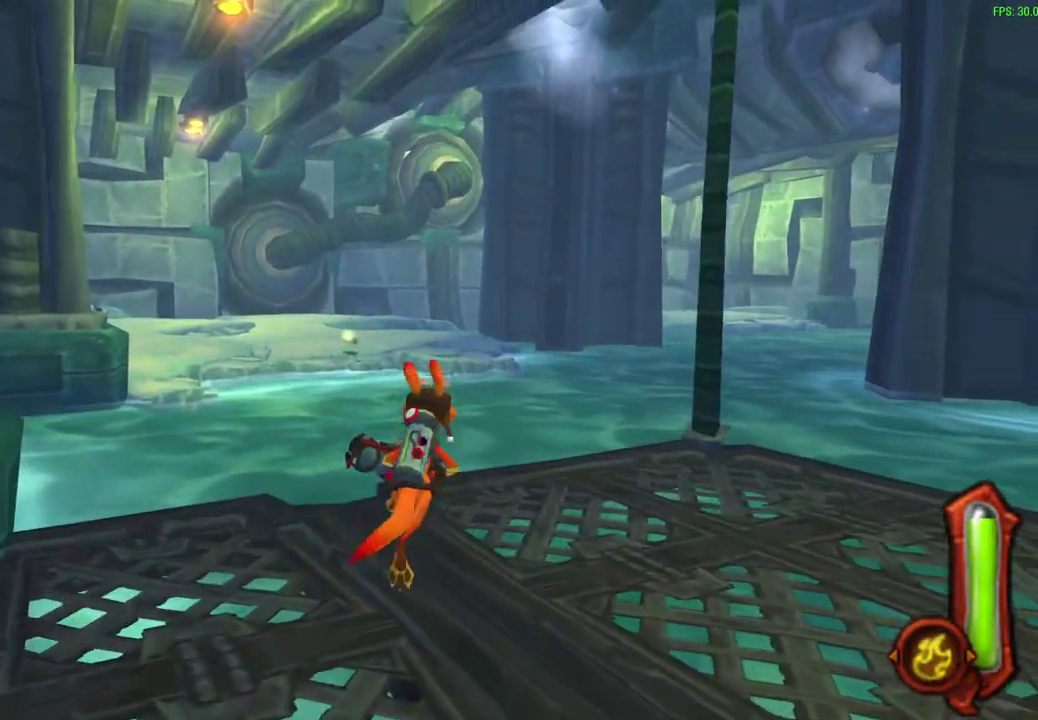
{"dt_ms": 300, "buttons": ["CROSS", "R1"], "left_stick": "up", "events": [[200, "CROSS", "down"], [200, "R1", "down"]]}
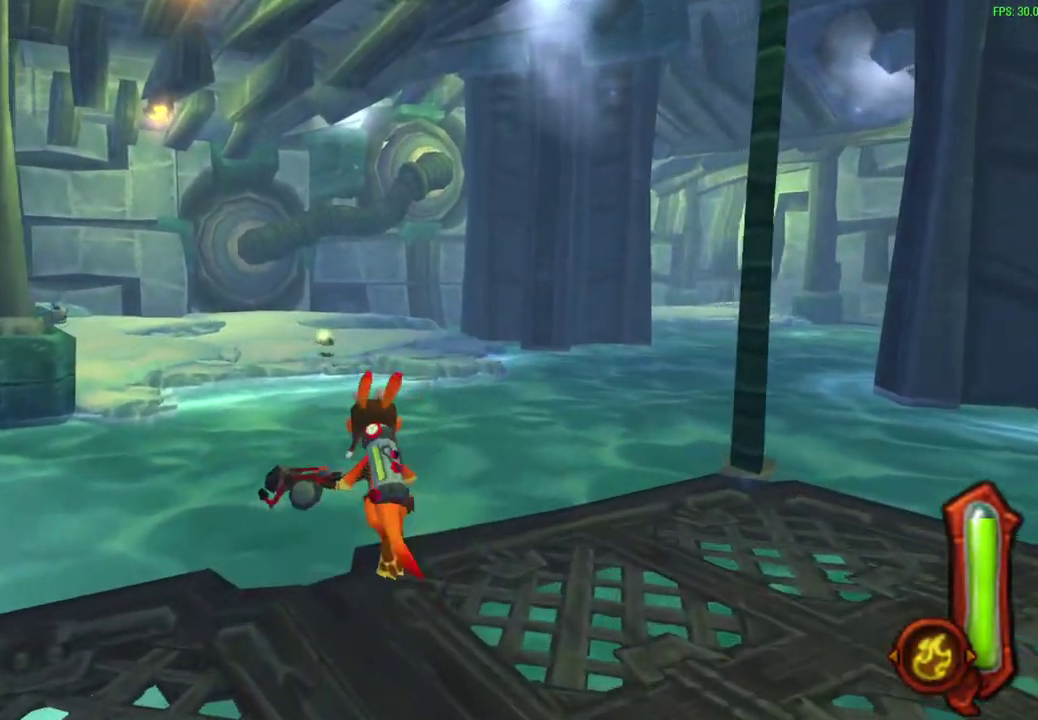
{"dt_ms": 300, "buttons": ["CIRCLE", "R1"], "left_stick": "up", "events": [[100, "R1", "up"], [117, "CROSS", "up"], [283, "R1", "down"], [300, "CIRCLE", "down"]]}
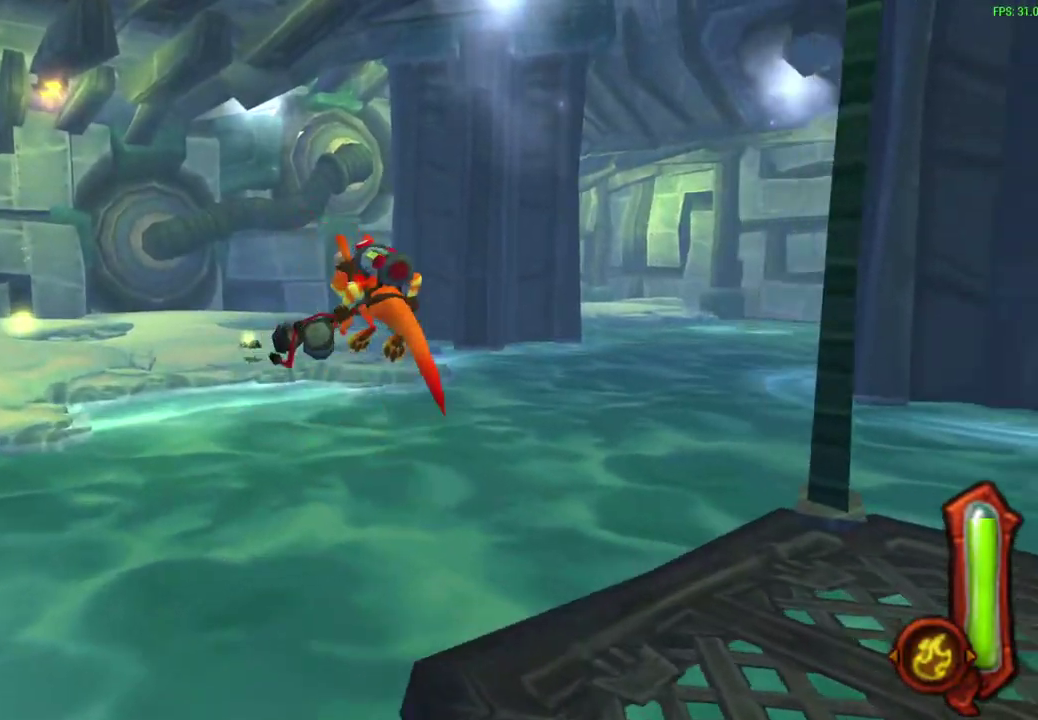
{"dt_ms": 600, "buttons": ["CIRCLE"], "left_stick": "up-left", "events": [[167, "R1", "up"], [333, "R1", "down"], [417, "left_stick", "up-left"], [433, "R1", "up"]]}
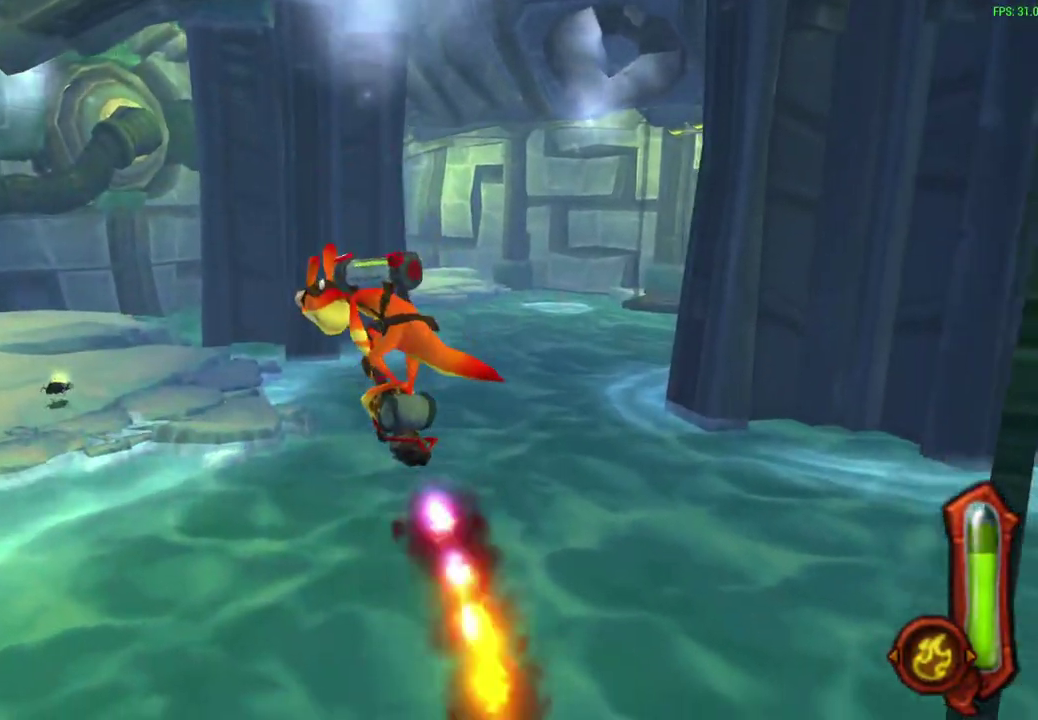
{"dt_ms": 600, "buttons": ["CIRCLE"], "left_stick": "up-left", "events": [[50, "R1", "down"], [183, "R1", "up"], [467, "R1", "down"], [583, "R1", "up"]]}
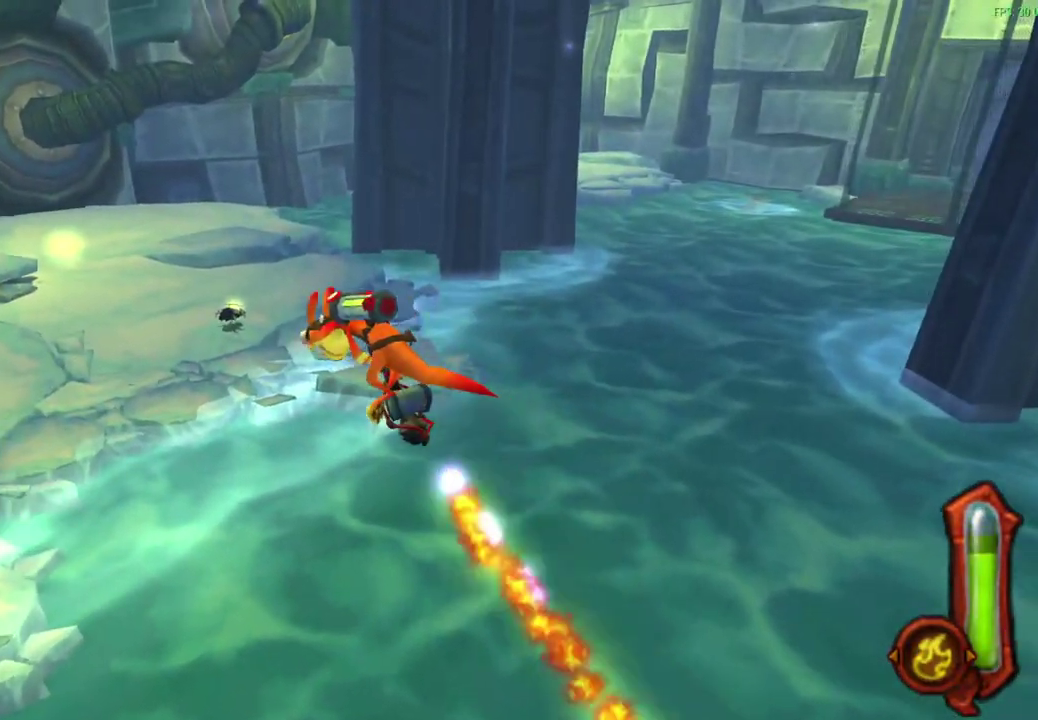
{"dt_ms": 600, "buttons": ["CIRCLE"], "left_stick": "up", "events": [[183, "R1", "down"], [200, "left_stick", "up"], [333, "R1", "up"], [517, "R1", "down"], [567, "R1", "up"]]}
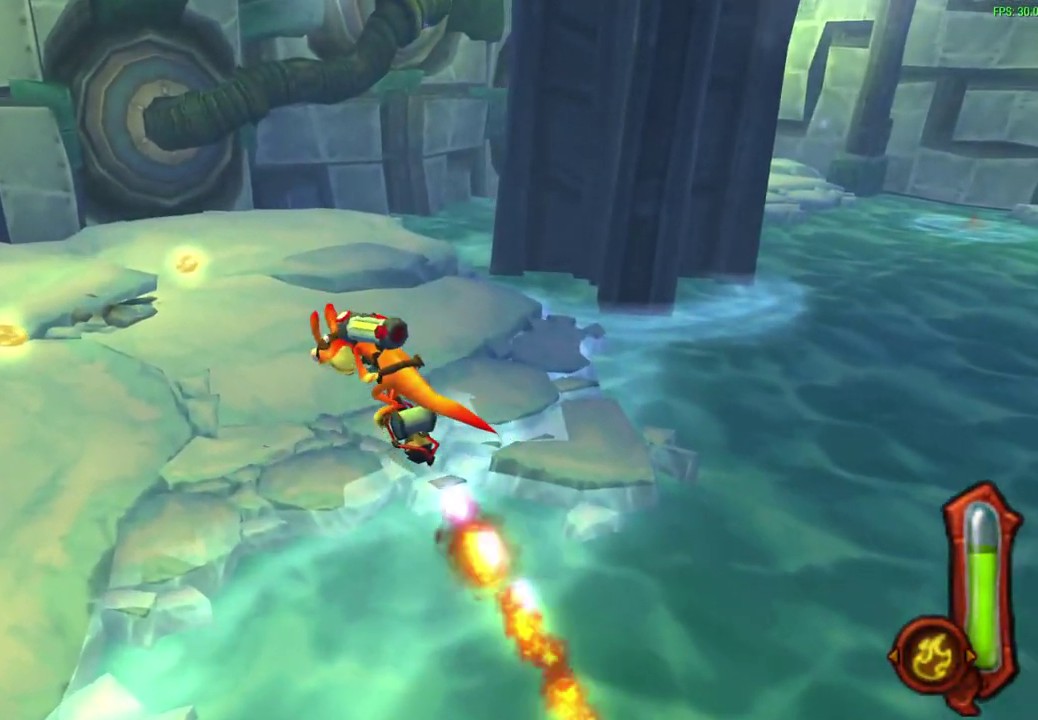
{"dt_ms": 600, "buttons": [], "left_stick": "up-right", "events": [[333, "CIRCLE", "up"], [550, "left_stick", "up-right"]]}
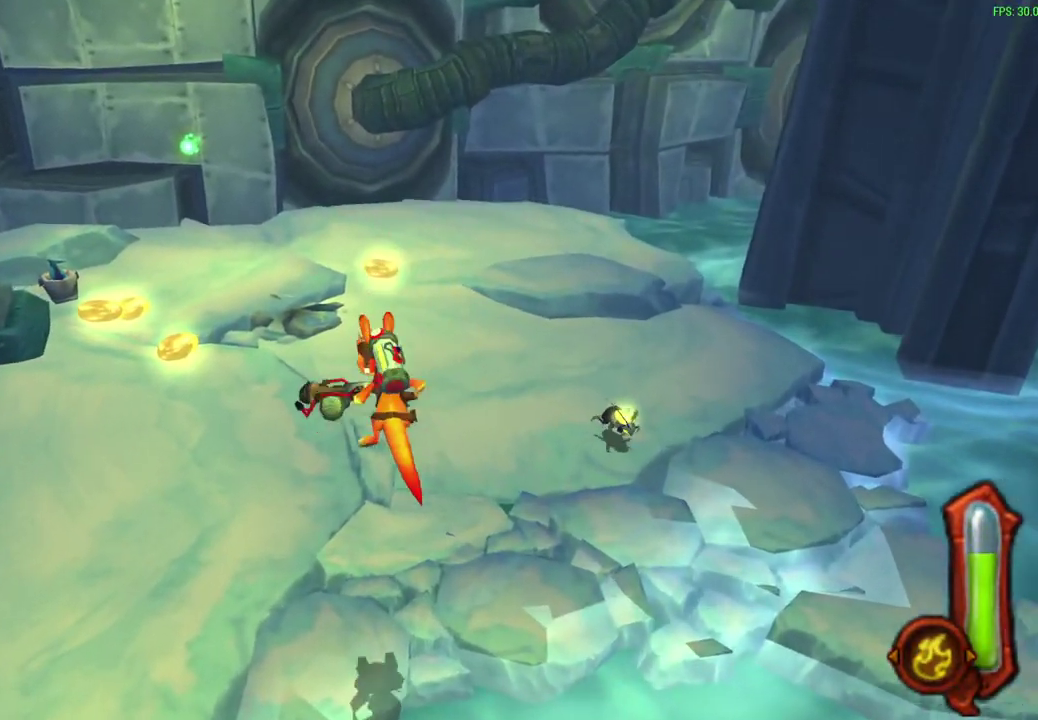
{"dt_ms": 500, "buttons": ["CIRCLE"], "left_stick": "up-right", "events": [[50, "left_stick", "down-left"], [167, "left_stick", "up-right"], [283, "left_stick", "right"], [500, "CIRCLE", "down"], [500, "left_stick", "up-right"]]}
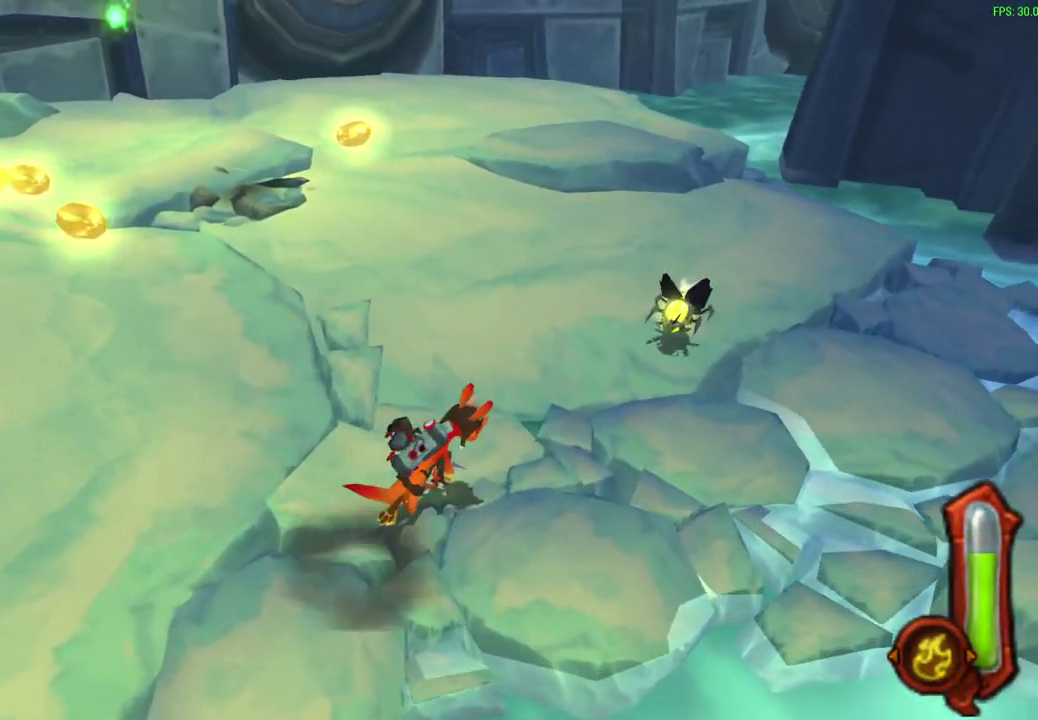
{"dt_ms": 300, "buttons": [], "left_stick": "up-right", "events": [[250, "CIRCLE", "up"]]}
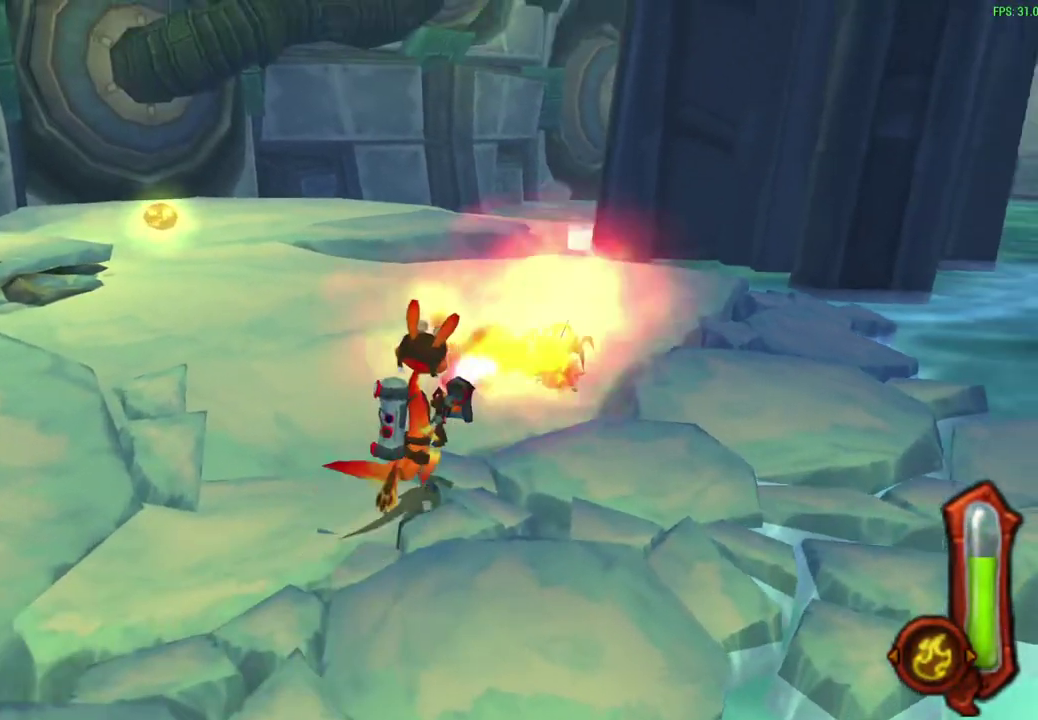
{"dt_ms": 300, "buttons": [], "left_stick": "up-right"}
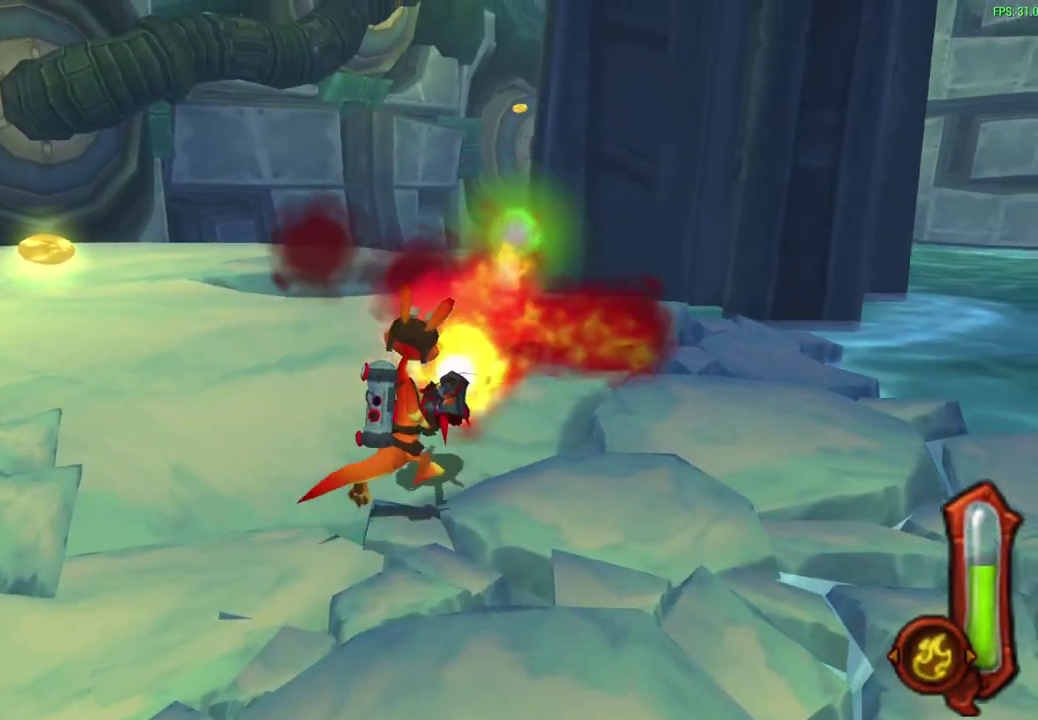
{"dt_ms": 600, "buttons": ["L1"], "left_stick": "down-left", "events": [[200, "left_stick", "down-left"], [333, "left_stick", "up-right"], [433, "left_stick", "center"], [467, "L1", "down"], [567, "left_stick", "down-left"]]}
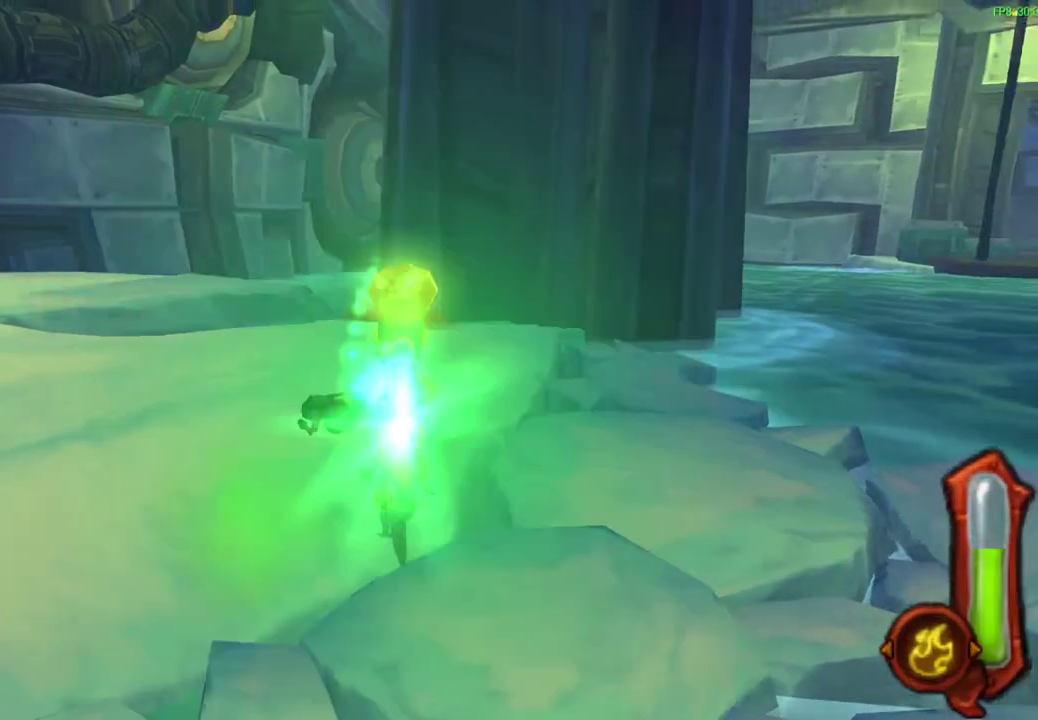
{"dt_ms": 600, "buttons": ["CROSS", "R1"], "left_stick": "up", "events": [[100, "left_stick", "left"], [200, "L1", "up"], [267, "left_stick", "up-left"], [583, "CROSS", "down"], [583, "left_stick", "up"], [600, "R1", "down"]]}
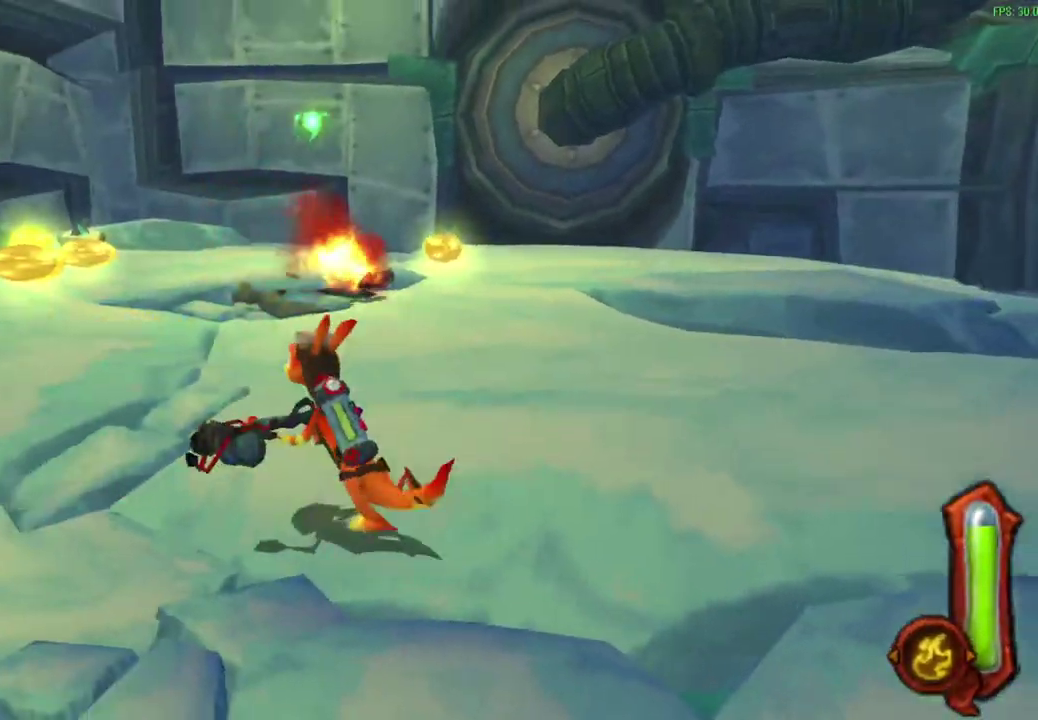
{"dt_ms": 600, "buttons": [], "left_stick": "up", "events": [[167, "CROSS", "up"], [167, "R1", "up"], [333, "R1", "down"], [483, "R1", "up"]]}
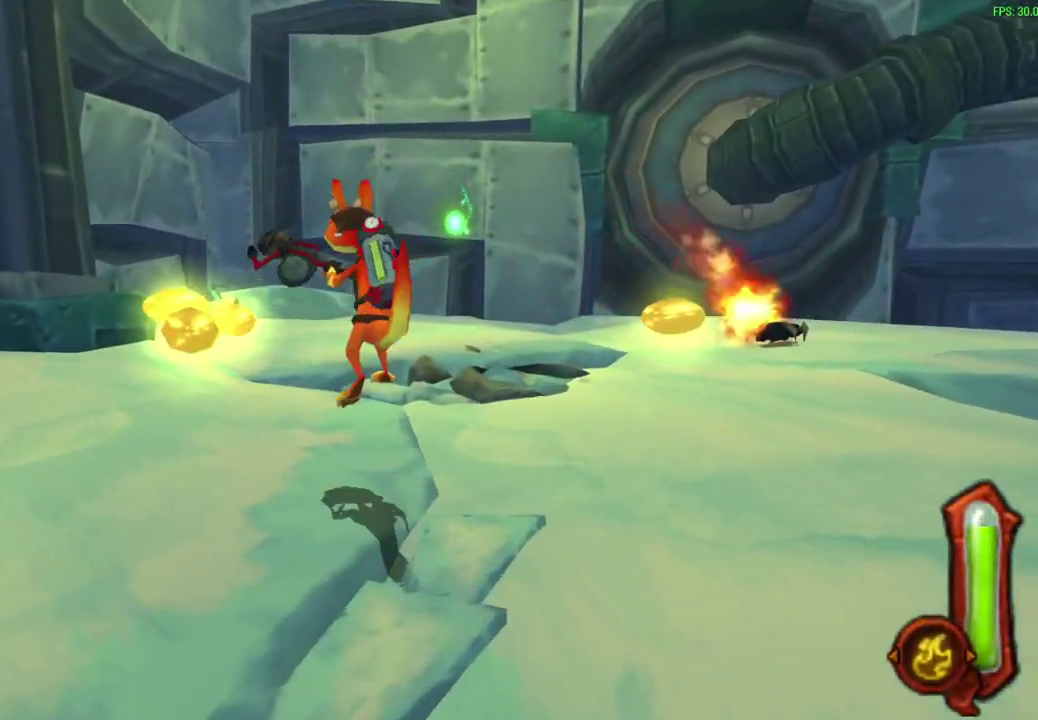
{"dt_ms": 600, "buttons": ["R1"], "left_stick": "up", "events": [[33, "R1", "down"], [167, "left_stick", "up-left"], [200, "R1", "up"], [300, "R1", "down"], [333, "left_stick", "up"]]}
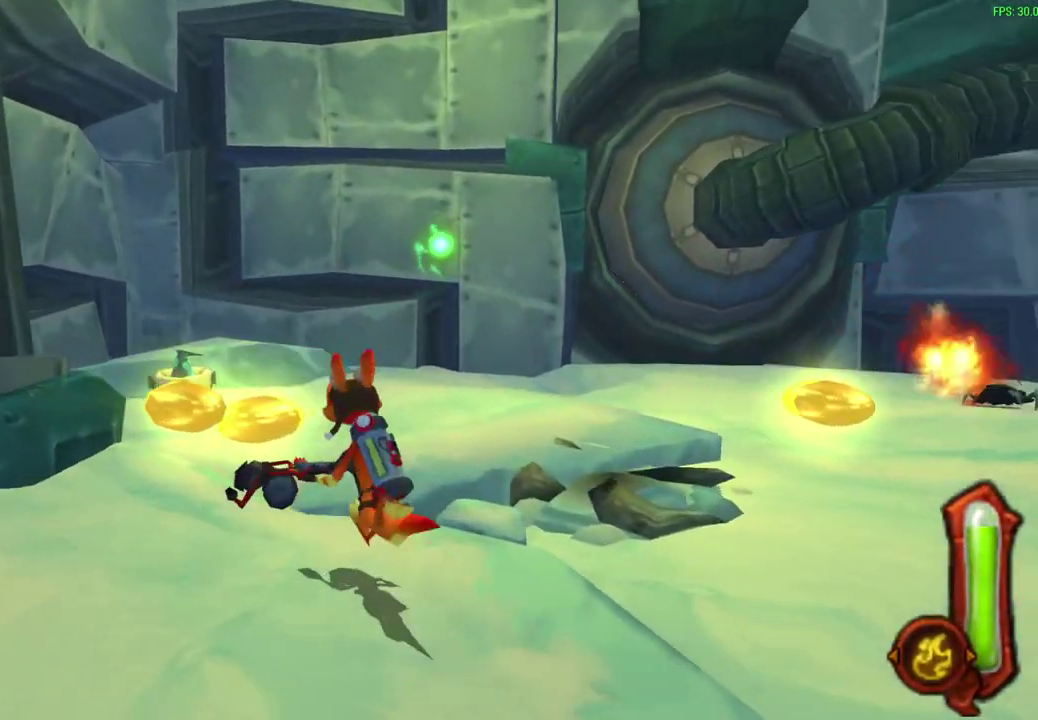
{"dt_ms": 300, "buttons": [], "left_stick": "up-left", "events": [[200, "left_stick", "up-left"], [217, "R1", "up"]]}
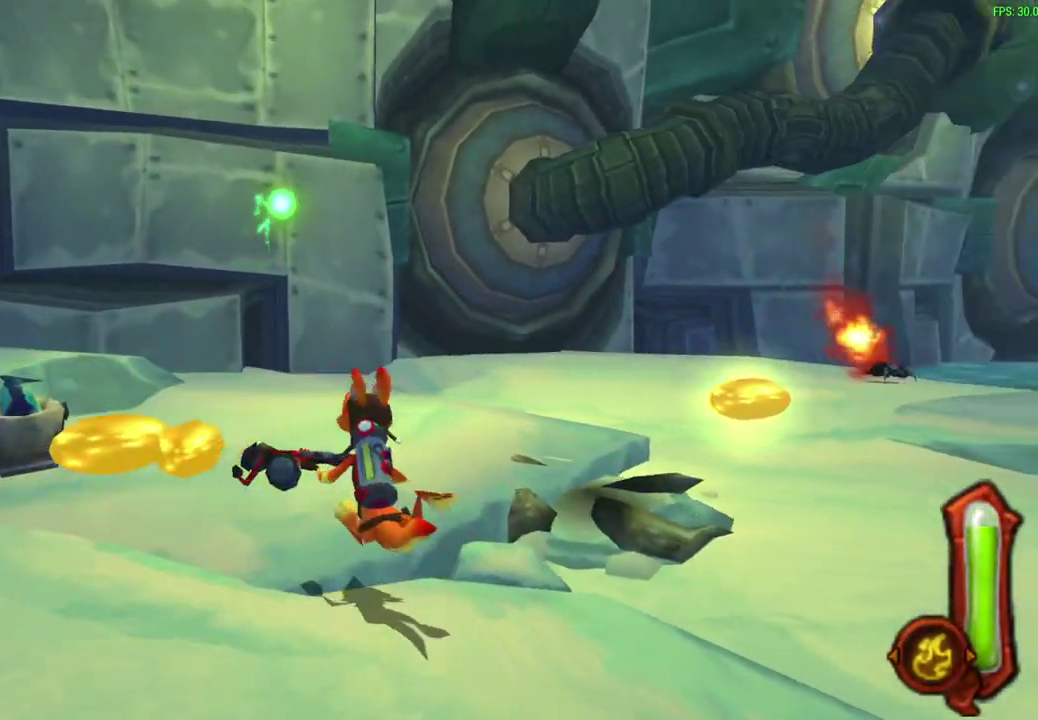
{"dt_ms": 300, "buttons": [], "left_stick": "up-right", "events": [[67, "left_stick", "left"], [200, "left_stick", "up-right"]]}
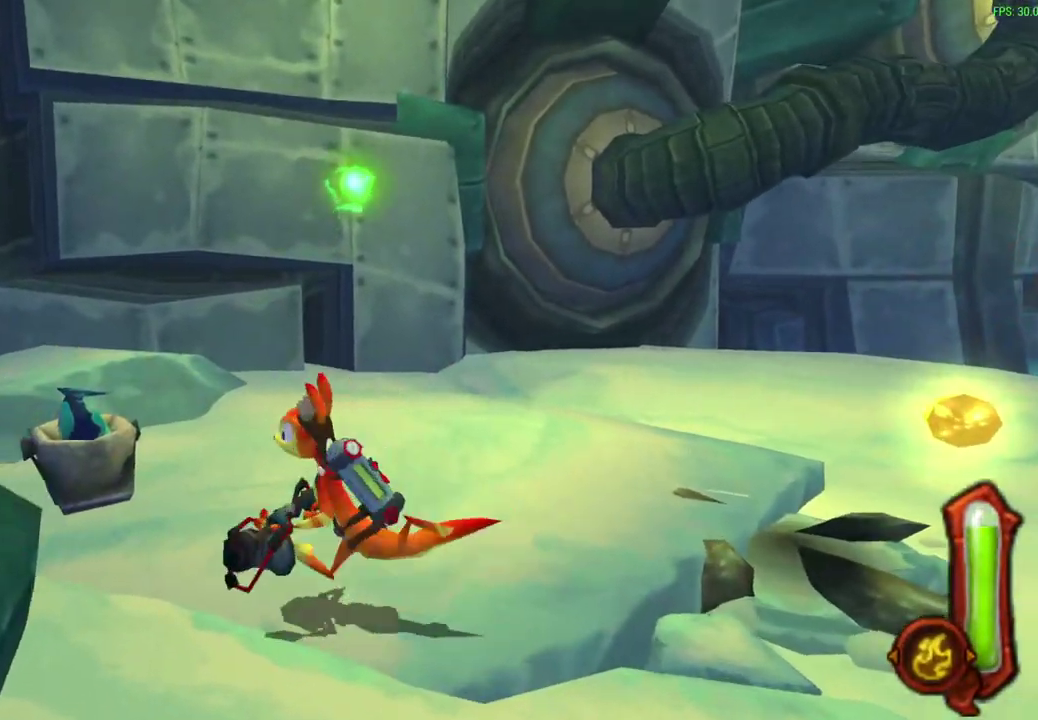
{"dt_ms": 600, "buttons": [], "left_stick": "right"}
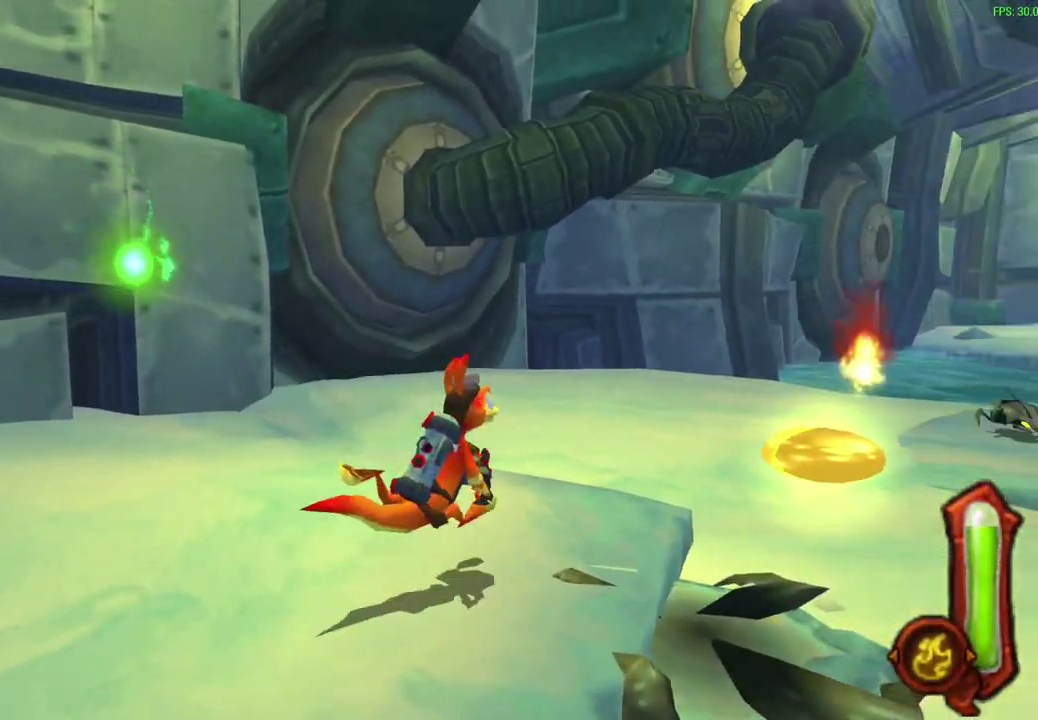
{"dt_ms": 600, "buttons": [], "left_stick": "up", "events": [[317, "left_stick", "down-left"], [350, "CROSS", "down"], [383, "R1", "down"], [383, "left_stick", "up-right"], [550, "CROSS", "up"], [550, "R1", "up"], [567, "left_stick", "up"]]}